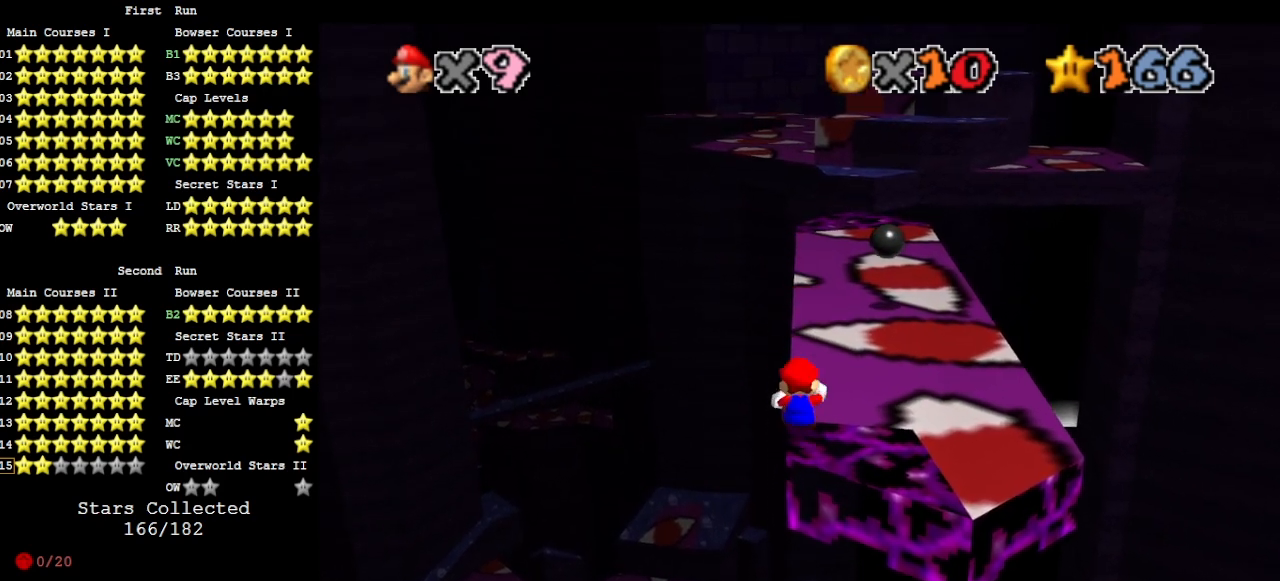
Gameplay with a controller (Nintendo layout); each line is a JSON object with the inputs held at the frame after it. "events" lists button and stick changes between this image and that frame as [ms after this image, input, new state], when the widget could be followed in between. Not read: L3 R3 START.
{"buttons": [], "left_stick": "up", "events": [[67, "A", "down"], [200, "A", "up"], [433, "Z", "up"]]}
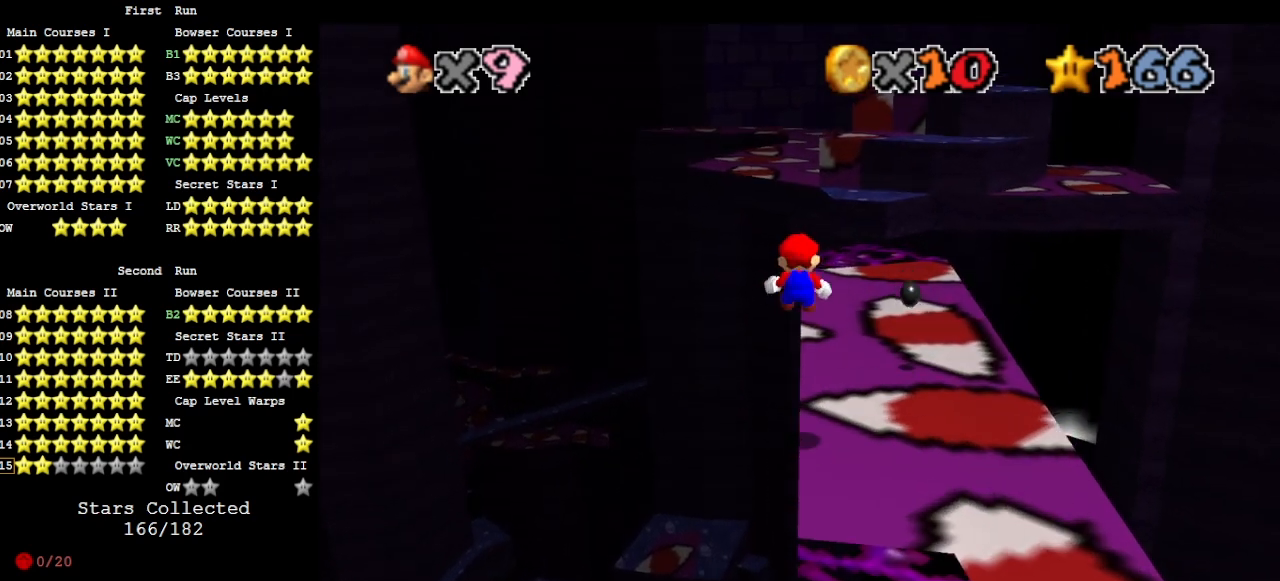
{"buttons": [], "left_stick": "up", "events": []}
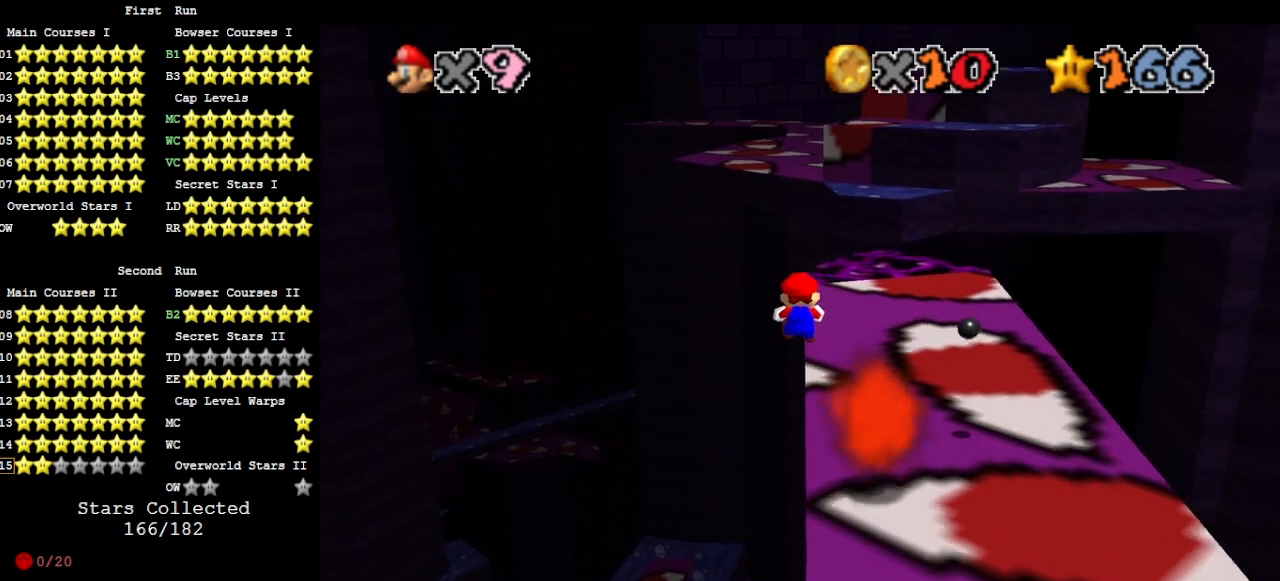
{"buttons": [], "left_stick": "up-right", "events": [[233, "left_stick", "up-right"], [333, "DPAD_DOWN", "down"], [433, "DPAD_DOWN", "up"]]}
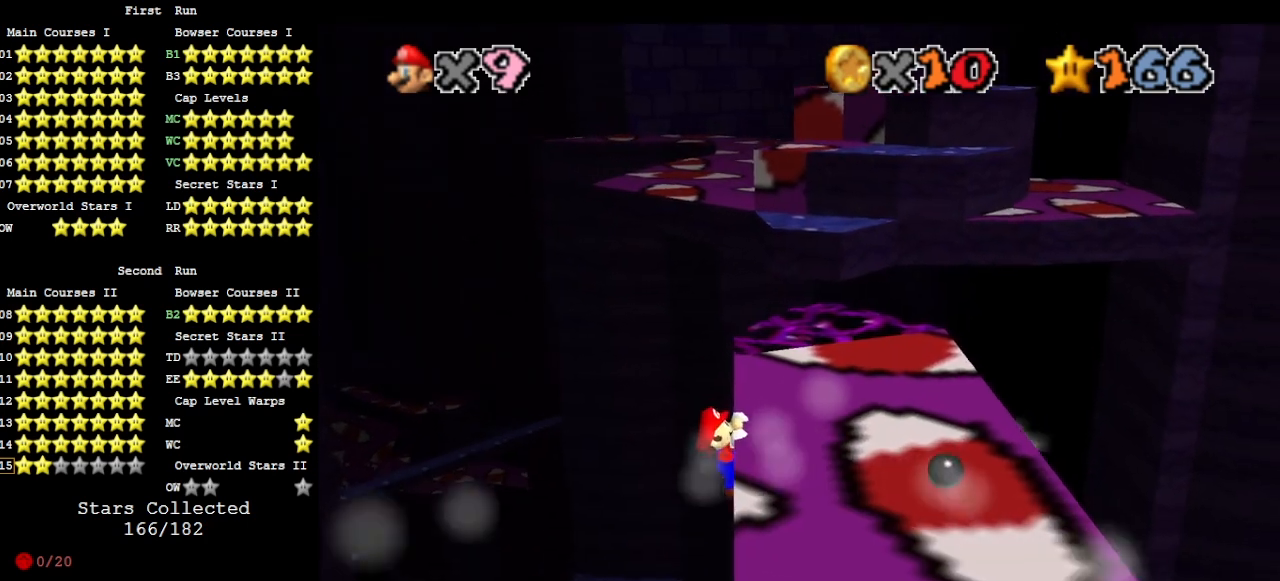
{"buttons": [], "left_stick": "center", "events": [[267, "left_stick", "center"]]}
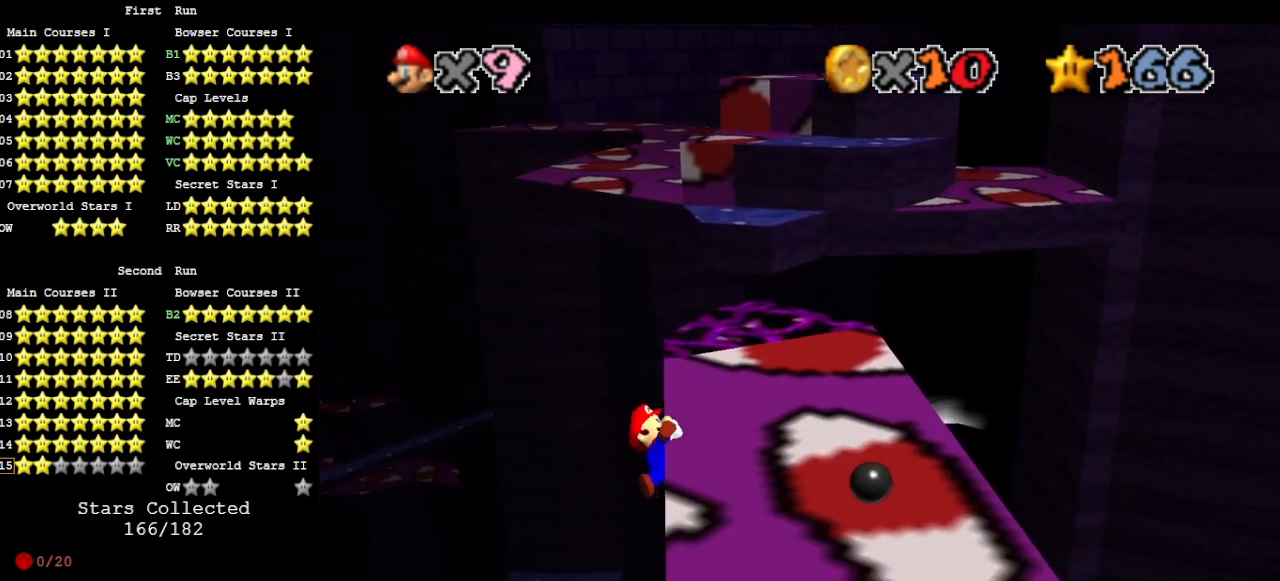
{"buttons": [], "left_stick": "center", "events": []}
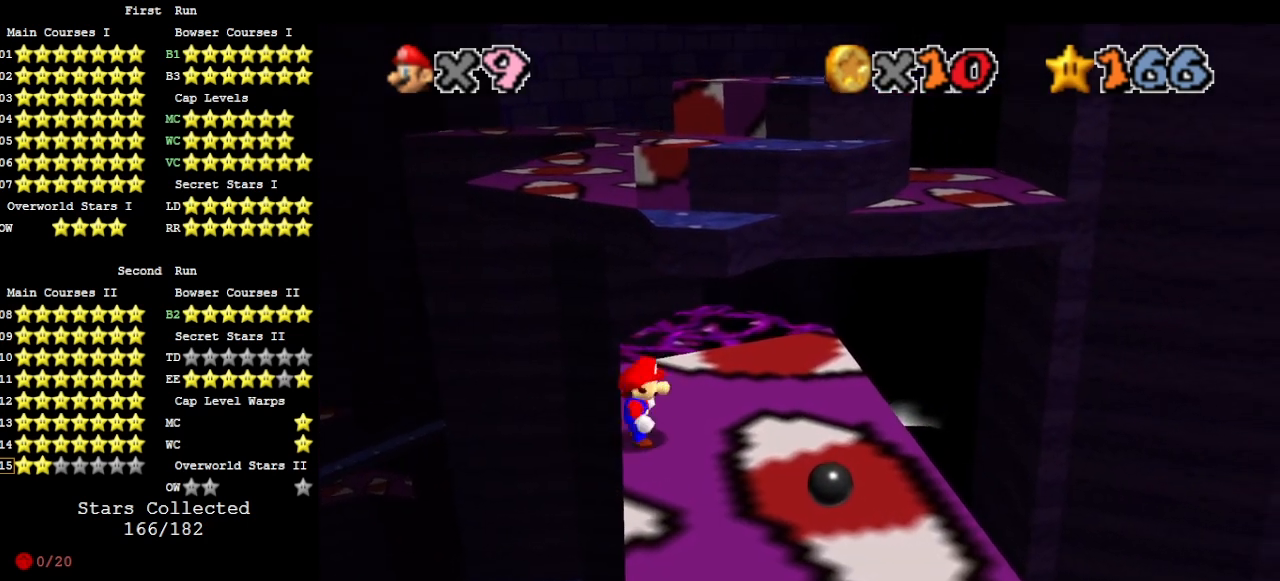
{"buttons": ["A"], "left_stick": "up", "events": [[67, "A", "down"], [133, "left_stick", "up-left"], [267, "left_stick", "up"]]}
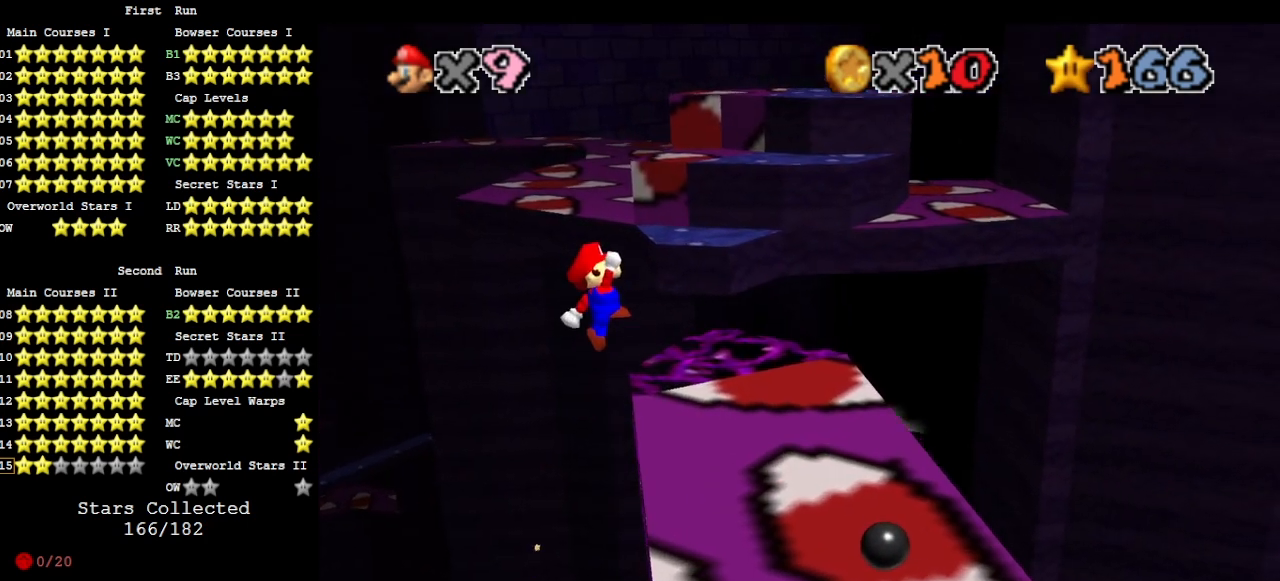
{"buttons": ["DPAD_DOWN"], "left_stick": "up-right", "events": [[133, "left_stick", "up-right"], [367, "A", "up"], [467, "DPAD_DOWN", "down"]]}
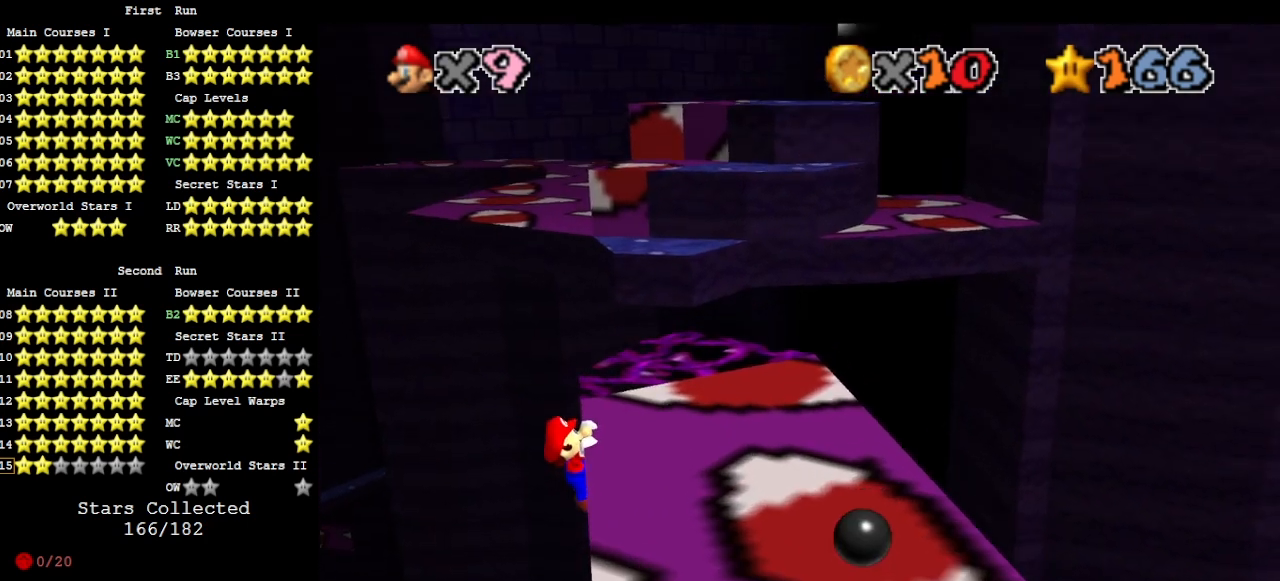
{"buttons": [], "left_stick": "center", "events": [[67, "DPAD_DOWN", "up"], [367, "left_stick", "center"]]}
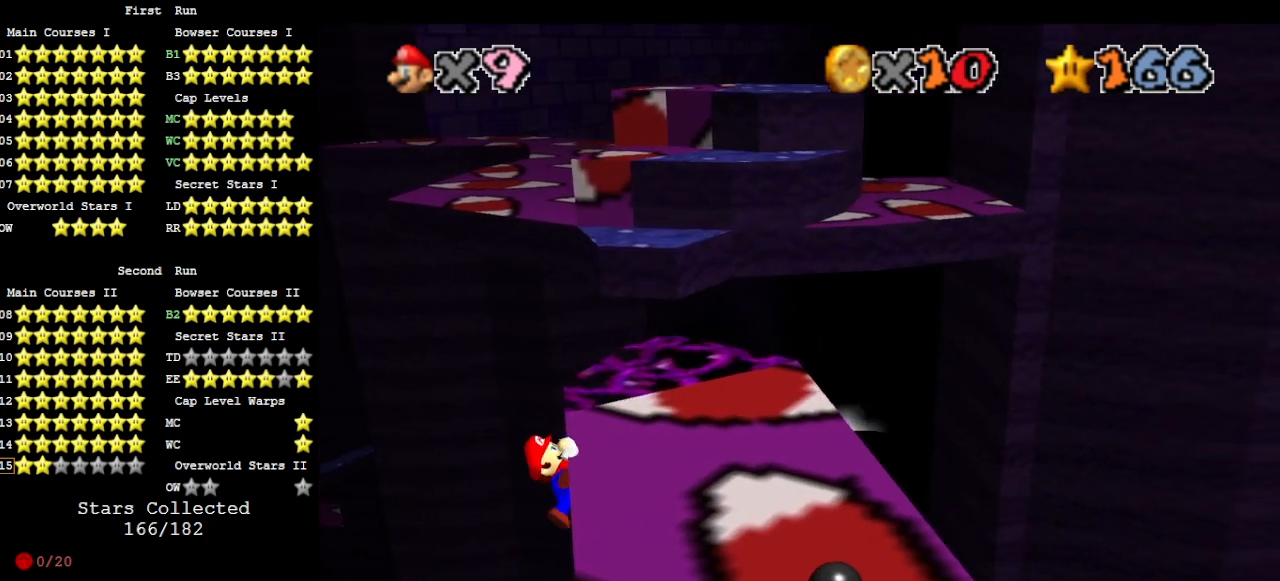
{"buttons": [], "left_stick": "center", "events": []}
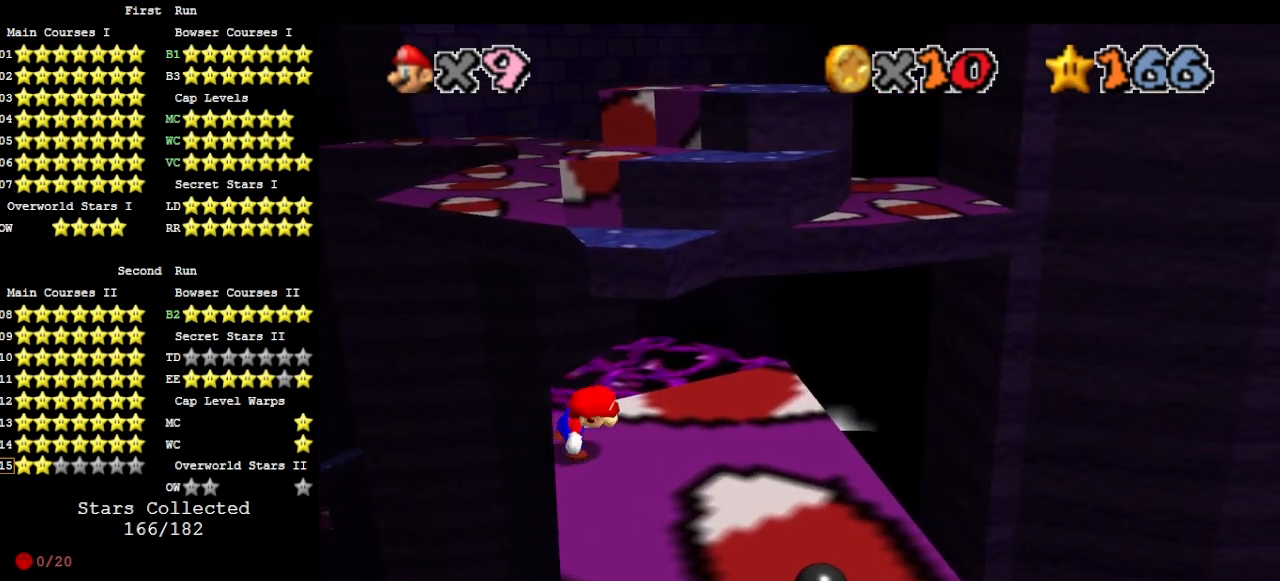
{"buttons": ["A"], "left_stick": "up", "events": [[233, "A", "down"], [267, "left_stick", "up"]]}
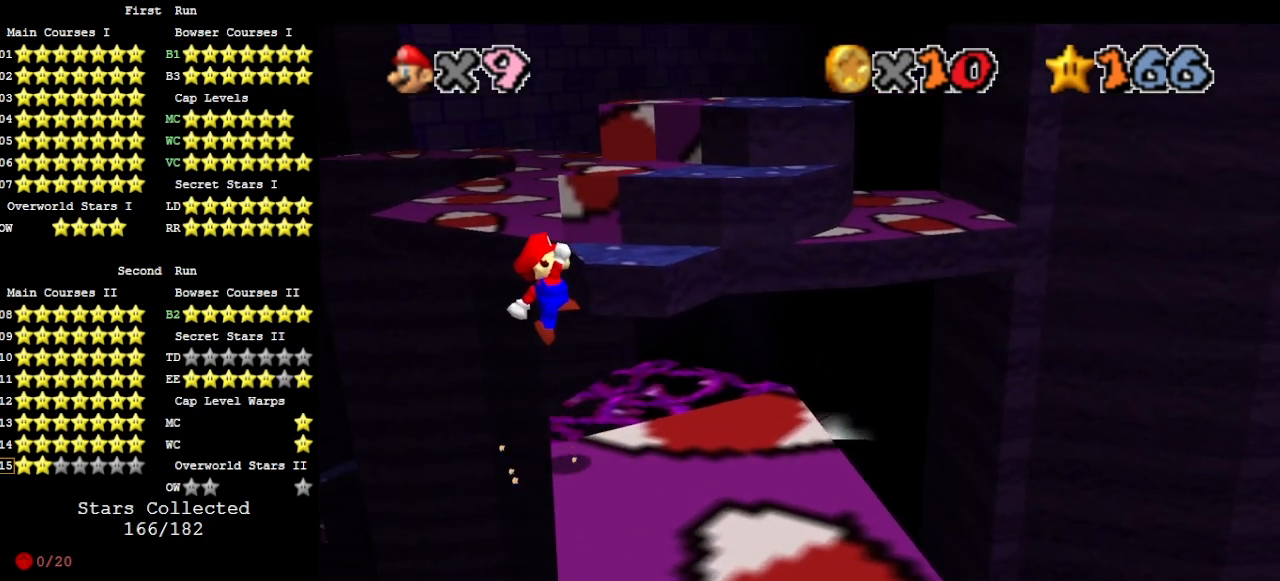
{"buttons": [], "left_stick": "up-right", "events": [[400, "B", "down"], [400, "left_stick", "up-right"], [500, "A", "up"], [500, "B", "up"]]}
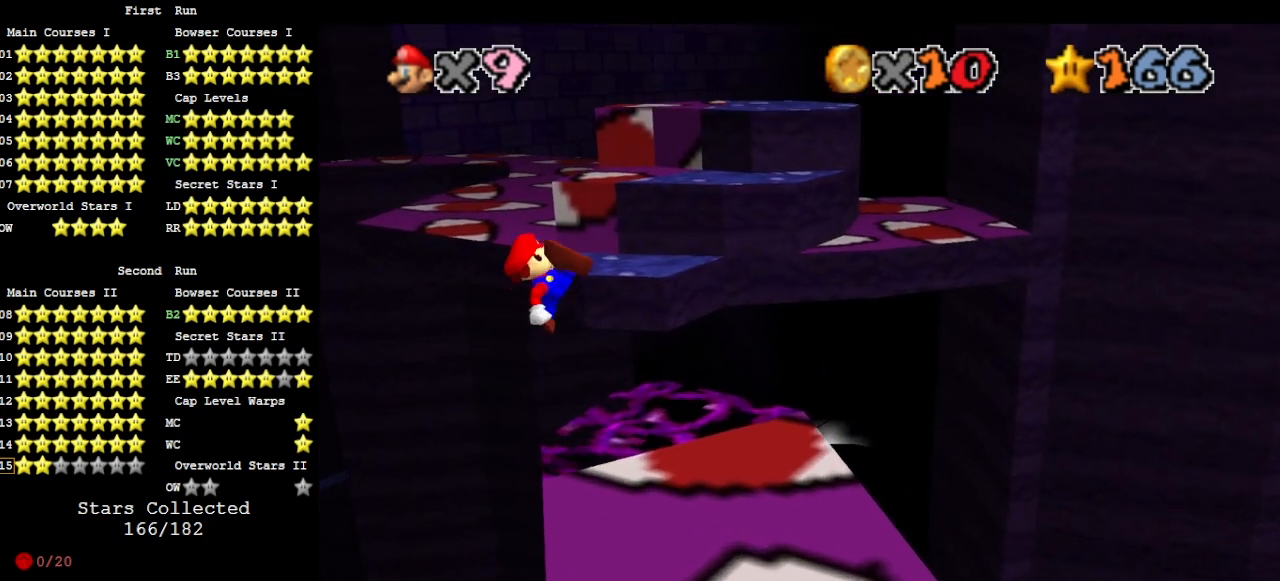
{"buttons": [], "left_stick": "up", "events": [[333, "DPAD_DOWN", "down"], [333, "left_stick", "center"], [400, "DPAD_DOWN", "up"], [500, "left_stick", "up"]]}
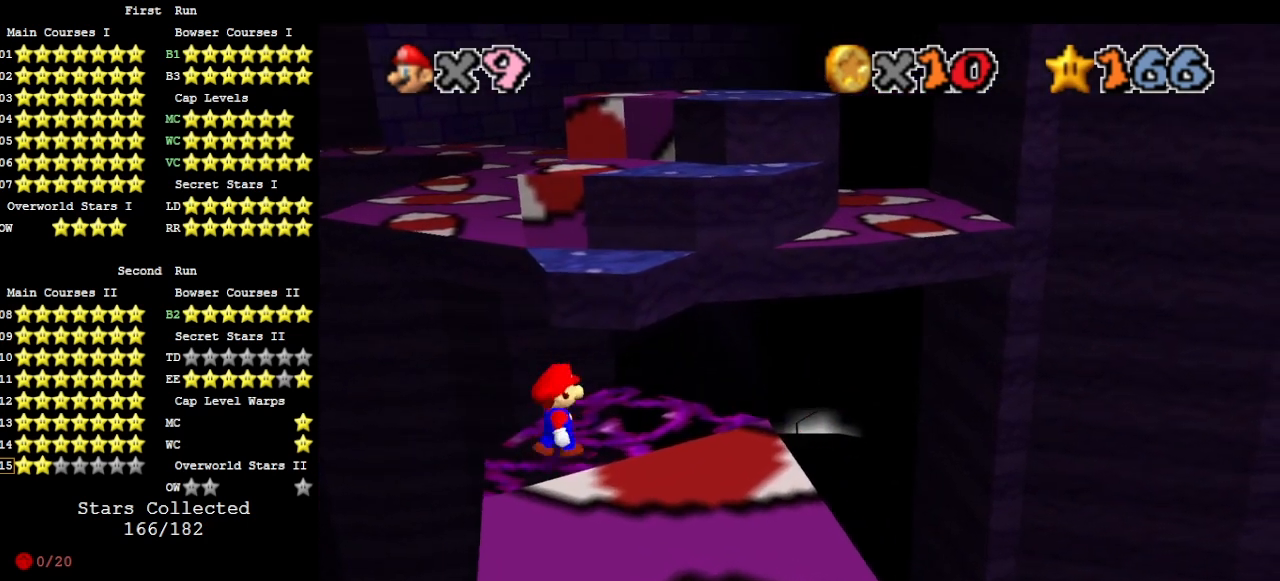
{"buttons": [], "left_stick": "down-right", "events": [[167, "A", "down"], [167, "left_stick", "center"], [233, "A", "up"], [400, "DPAD_DOWN", "down"], [400, "left_stick", "down-right"], [433, "DPAD_DOWN", "up"]]}
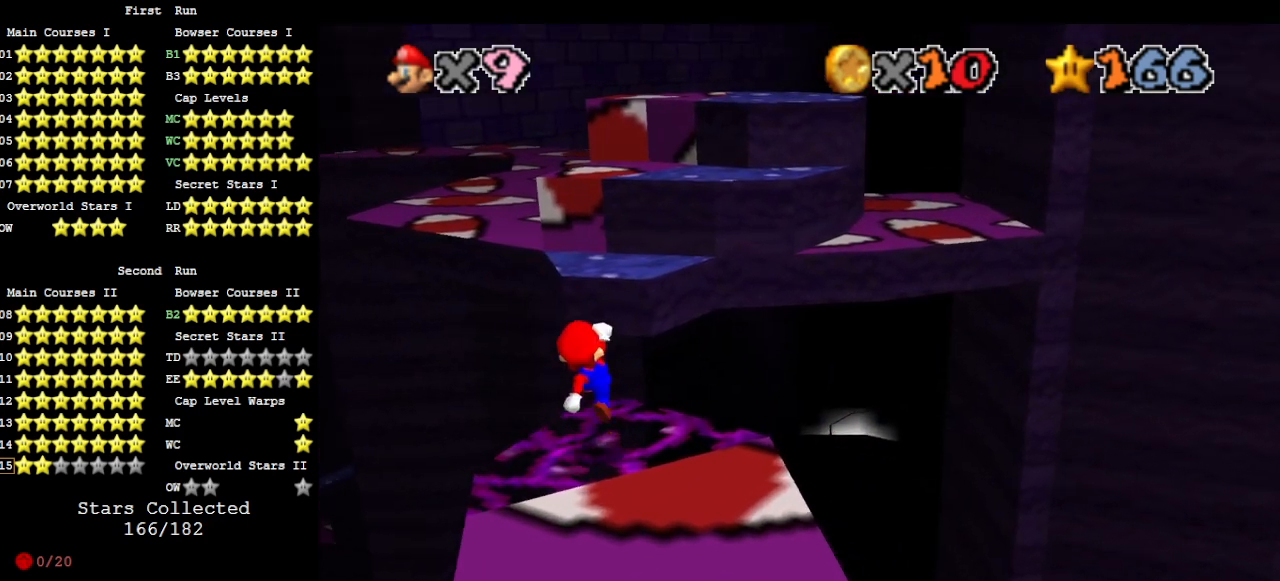
{"buttons": [], "left_stick": "up", "events": [[67, "left_stick", "center"], [267, "B", "down"], [333, "B", "up"], [333, "left_stick", "up"]]}
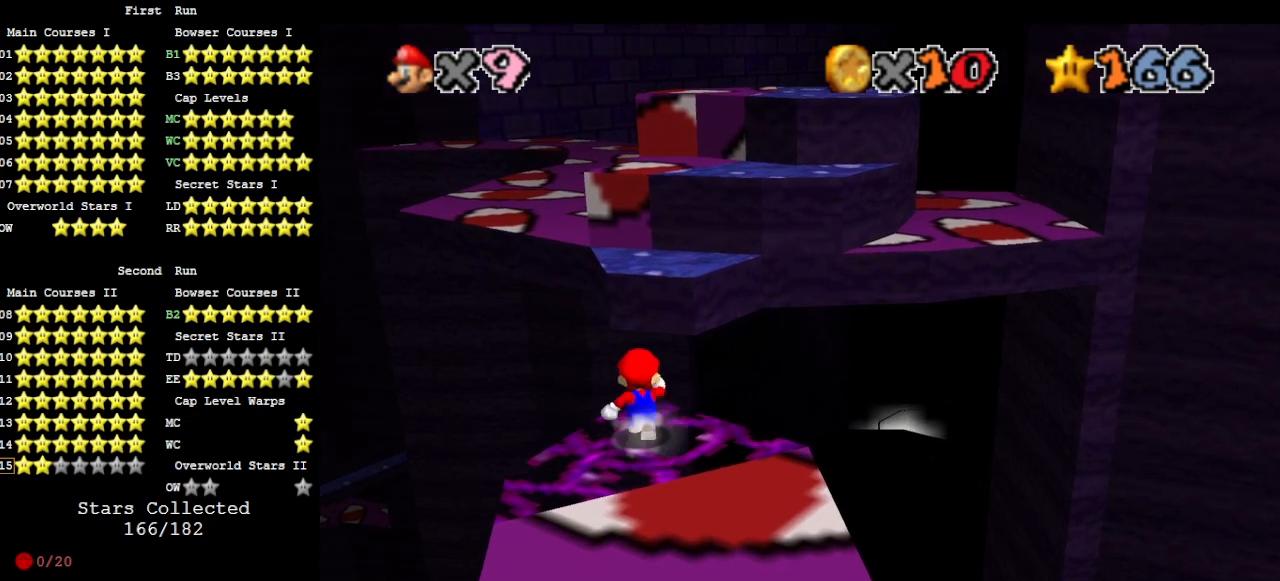
{"buttons": [], "left_stick": "up", "events": [[167, "A", "down"], [167, "Z", "down"], [300, "A", "up"], [467, "Z", "up"]]}
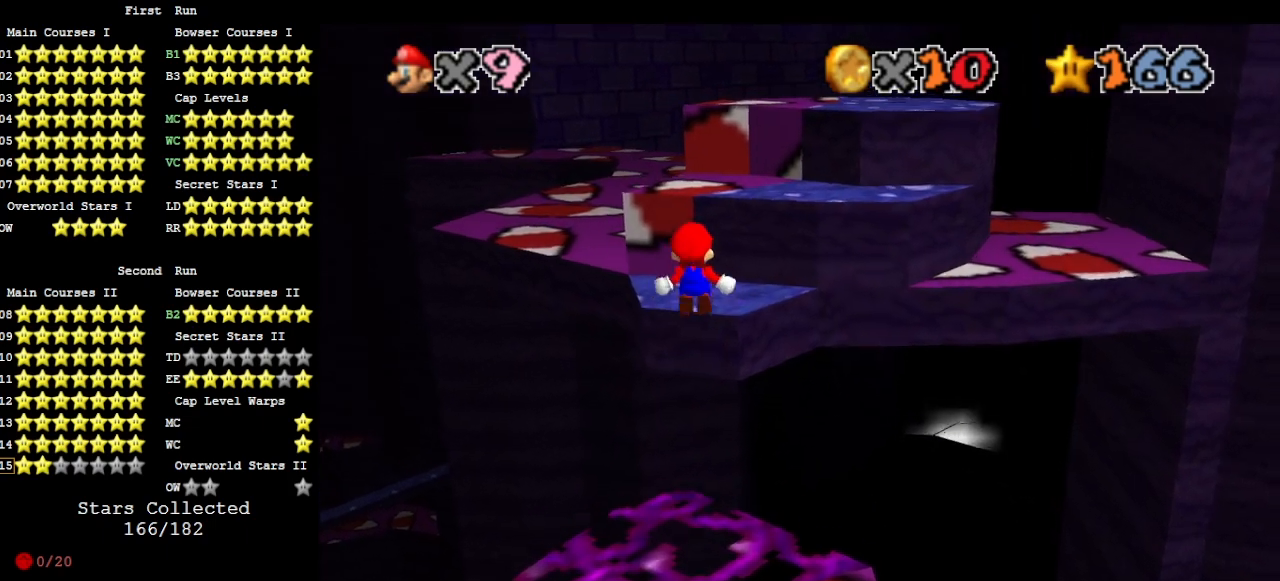
{"buttons": ["C_LEFT"], "left_stick": "center", "events": [[333, "left_stick", "center"], [500, "C_LEFT", "down"]]}
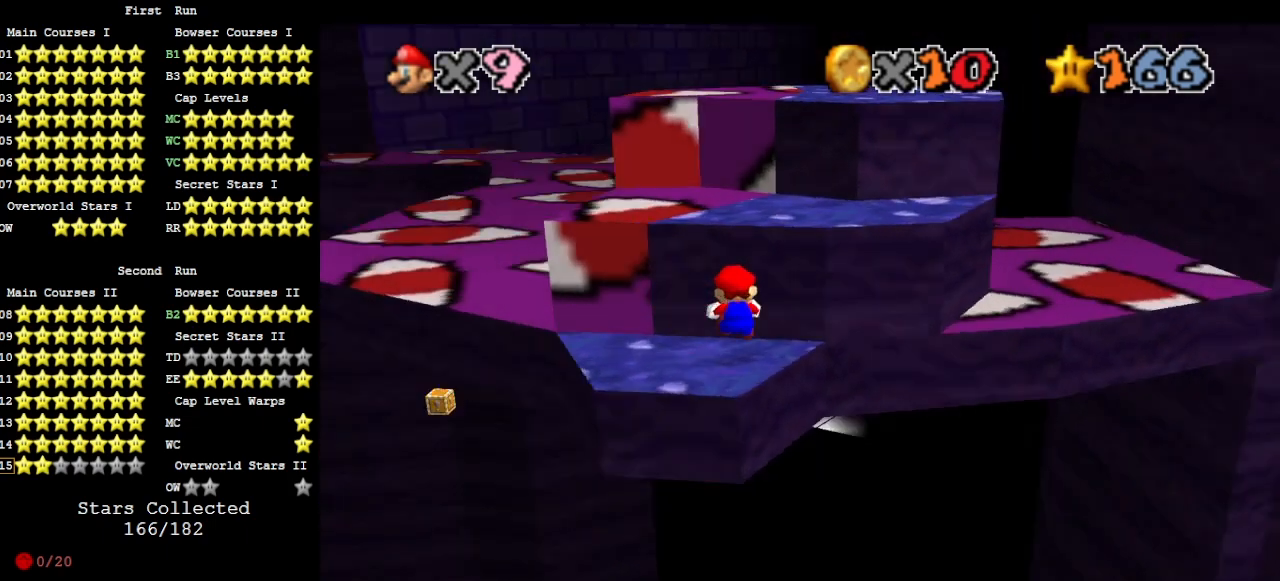
{"buttons": [], "left_stick": "up", "events": [[33, "left_stick", "down"], [100, "C_DOWN", "down"], [100, "C_LEFT", "up"], [167, "left_stick", "center"], [200, "C_DOWN", "up"], [433, "left_stick", "up"]]}
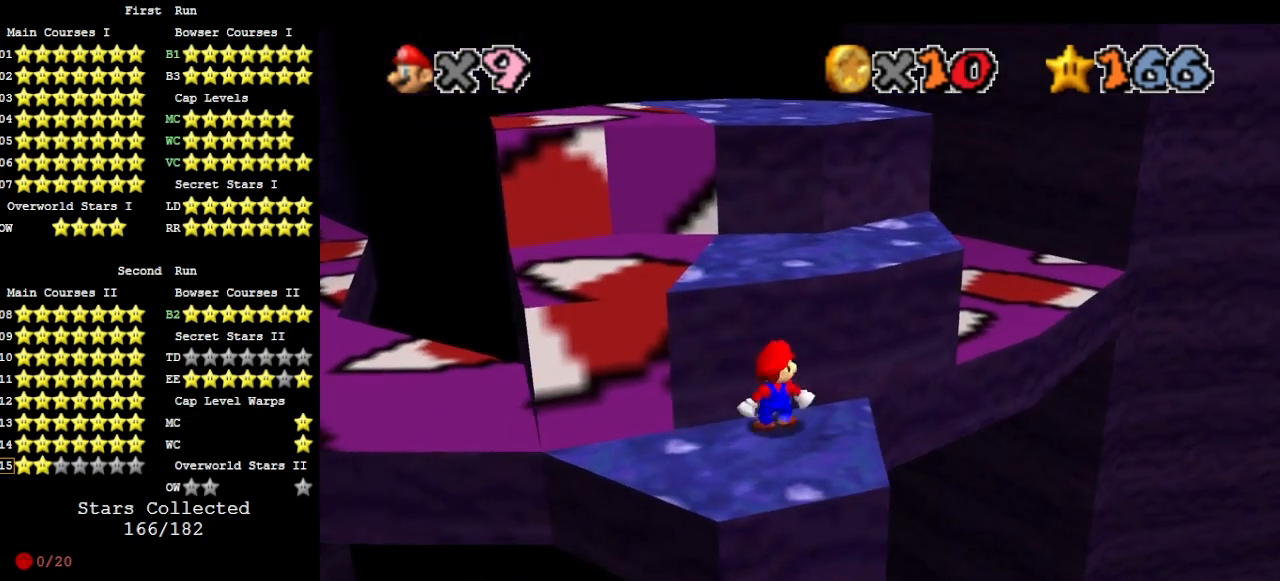
{"buttons": ["A", "B"], "left_stick": "up", "events": [[133, "A", "down"], [500, "B", "down"]]}
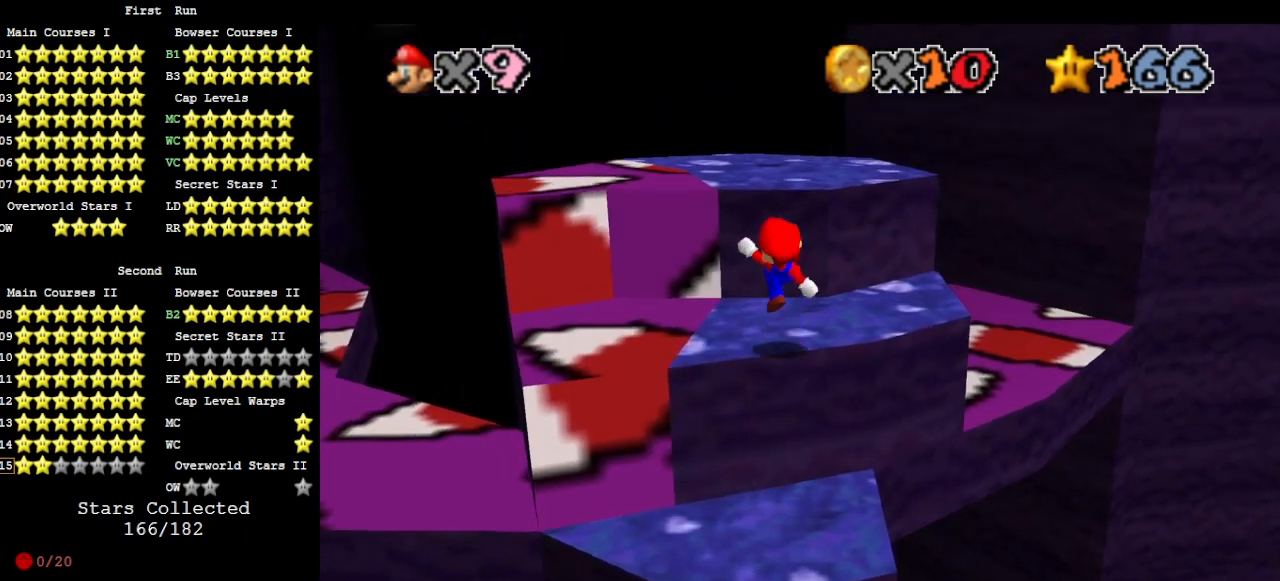
{"buttons": ["A"], "left_stick": "up", "events": [[33, "C_DOWN", "down"], [67, "A", "up"], [100, "B", "up"], [133, "C_DOWN", "up"], [400, "A", "down"]]}
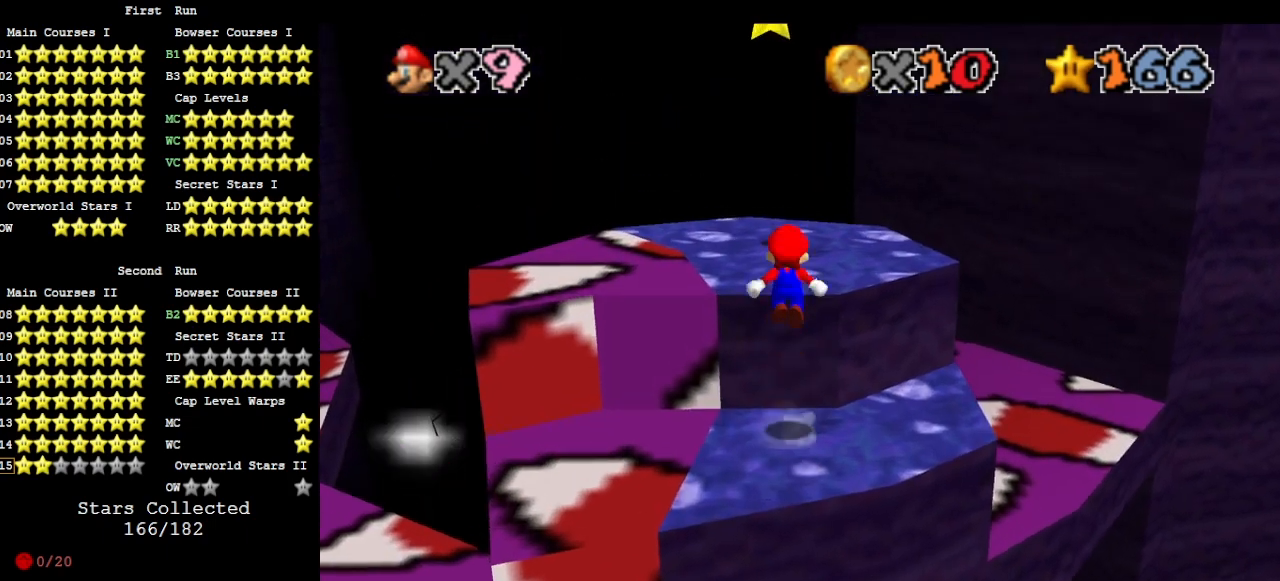
{"buttons": ["A"], "left_stick": "center", "events": [[33, "A", "up"], [467, "A", "down"], [500, "left_stick", "center"]]}
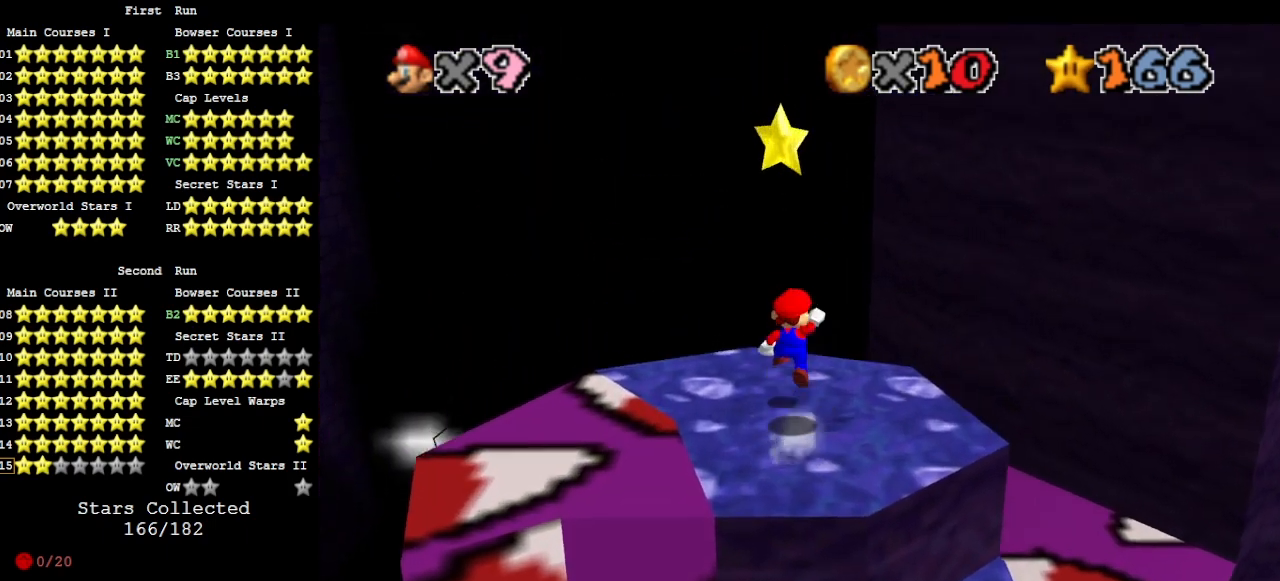
{"buttons": [], "left_stick": "center", "events": [[67, "left_stick", "down"], [200, "A", "up"], [300, "Z", "down"], [300, "left_stick", "center"], [400, "Z", "up"]]}
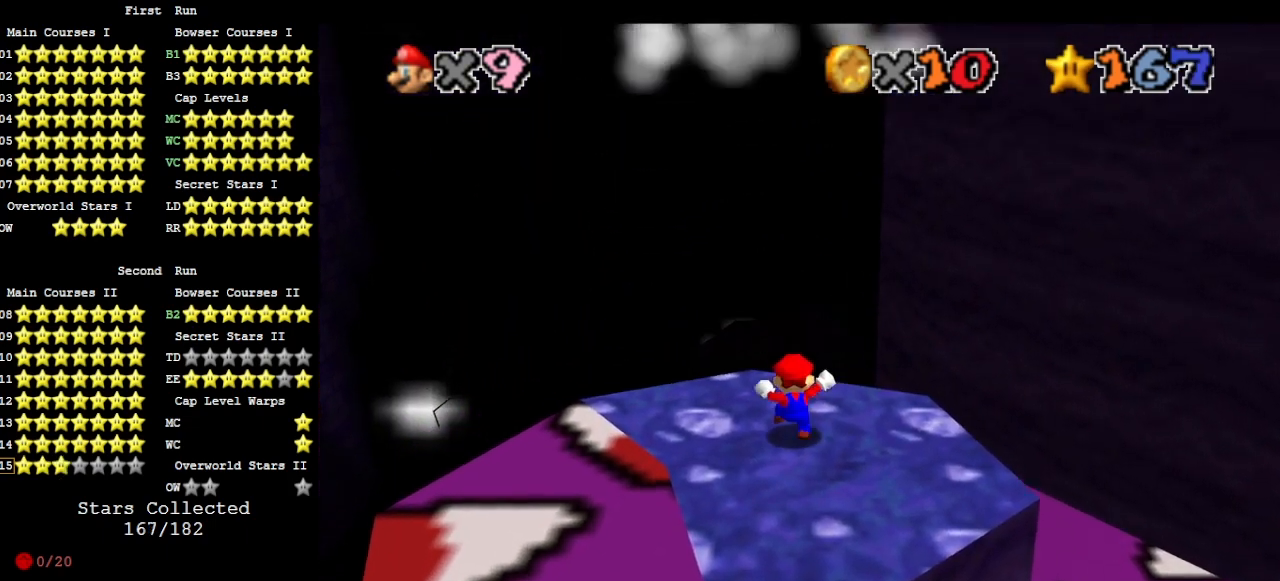
{"buttons": [], "left_stick": "center", "events": []}
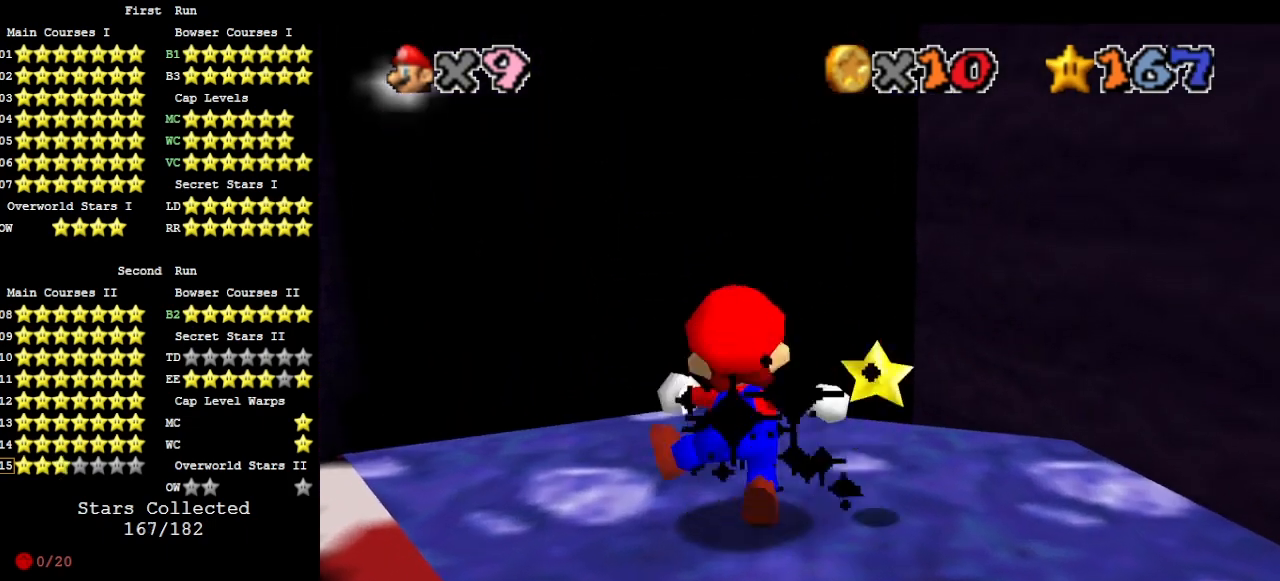
{"buttons": [], "left_stick": "center", "events": []}
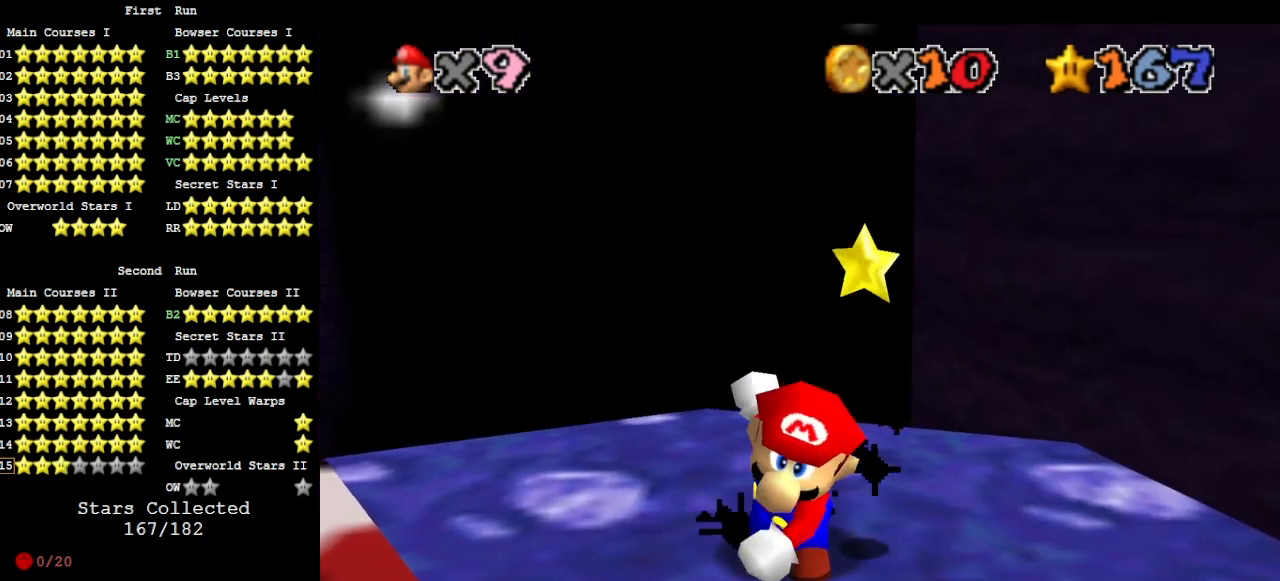
{"buttons": [], "left_stick": "center", "events": []}
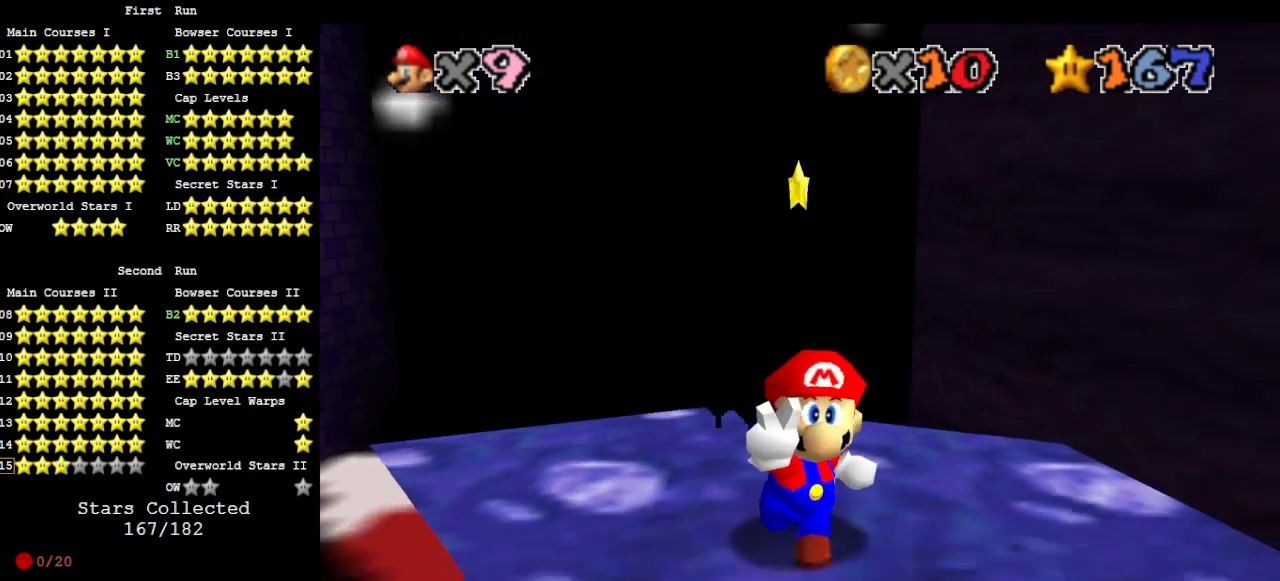
{"buttons": [], "left_stick": "center", "events": []}
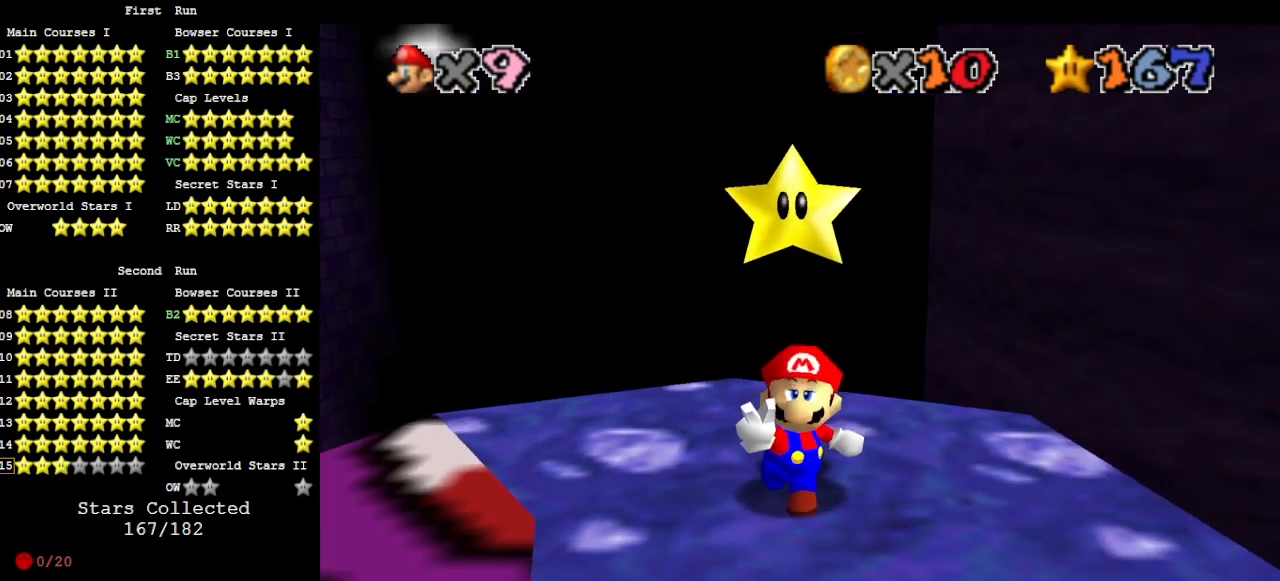
{"buttons": [], "left_stick": "center", "events": []}
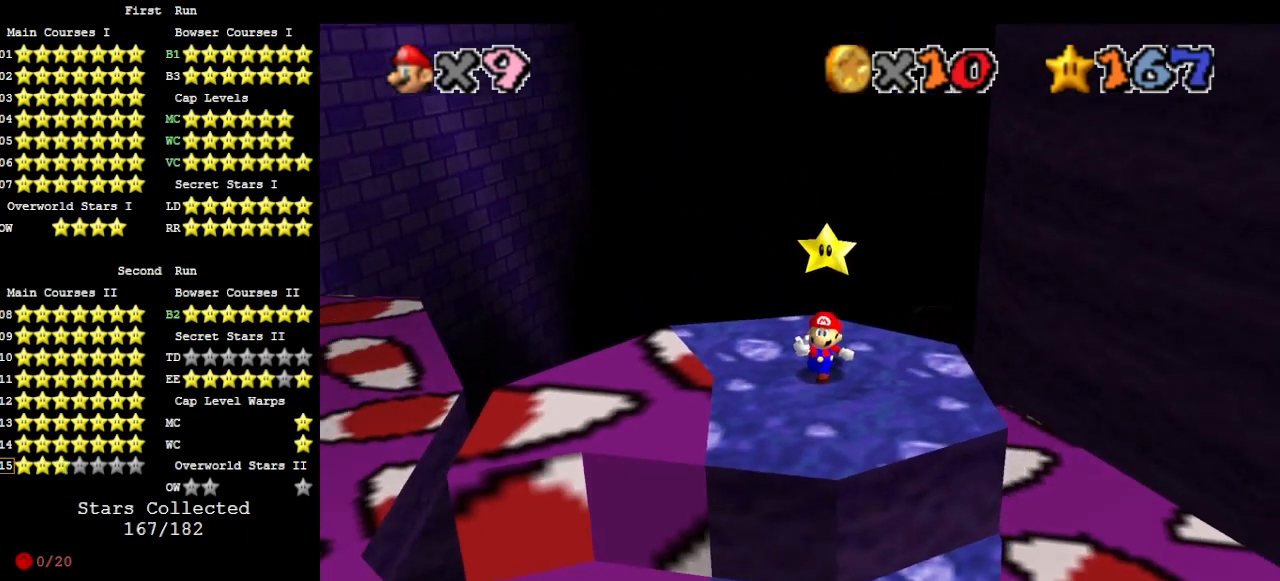
{"buttons": [], "left_stick": "center", "events": []}
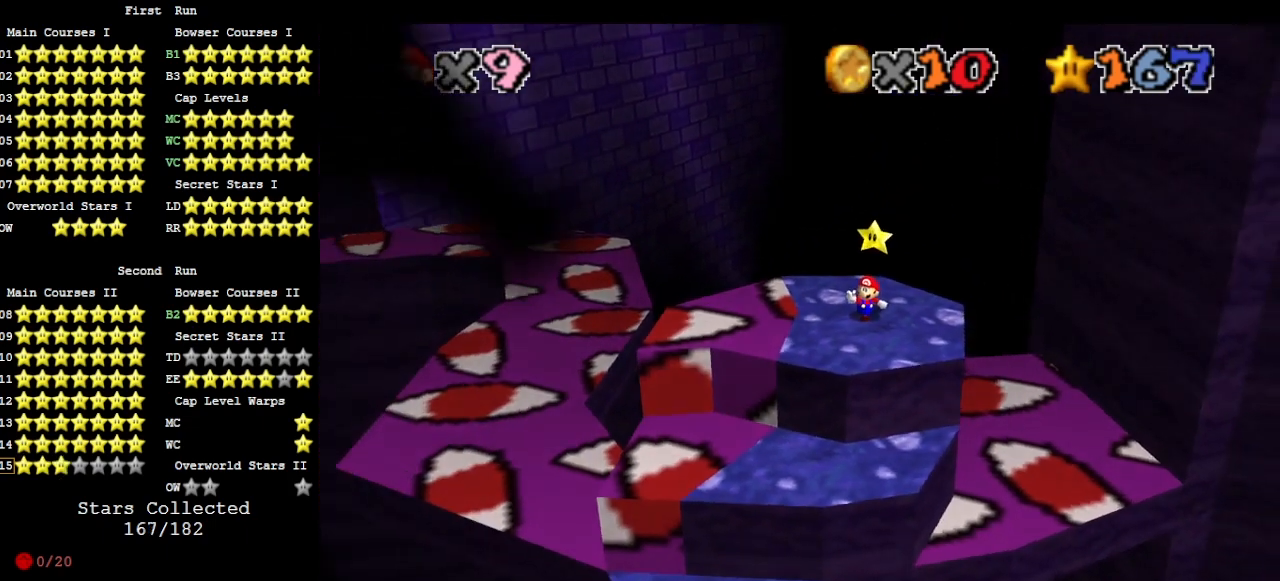
{"buttons": [], "left_stick": "center", "events": []}